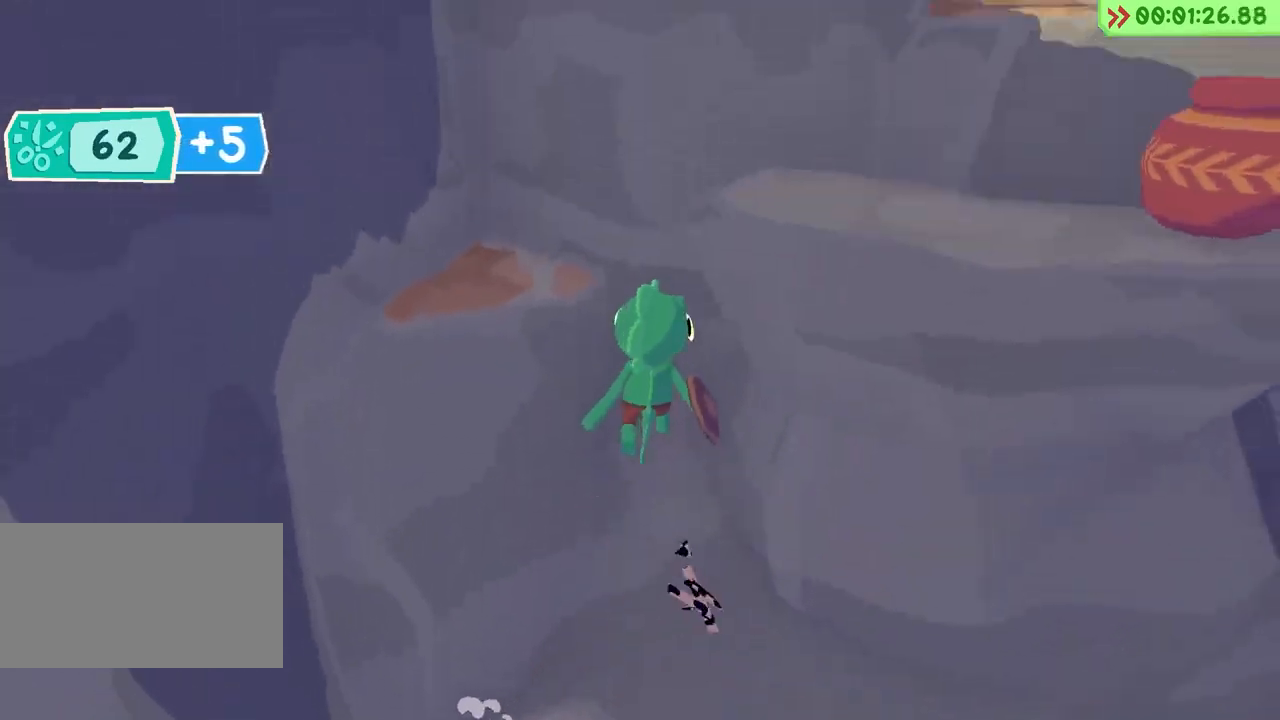
Gameplay with keyboard; each line is a JSON object with the keys held at the frame after it. "events" lists presses ("down") and releases ("up") of "a", "alt", "ctrl", "d", "e", "escape", "f", "q", "r", "return", "s", "shift", "space", "tab" and "w" between this image and that frame as [ms after this image, input, new state], when the widget could be followed in between. No other keys are recorded. Mouse input is not recorded.
{"keys": ["a", "w"], "events": [[233, "space", "up"]]}
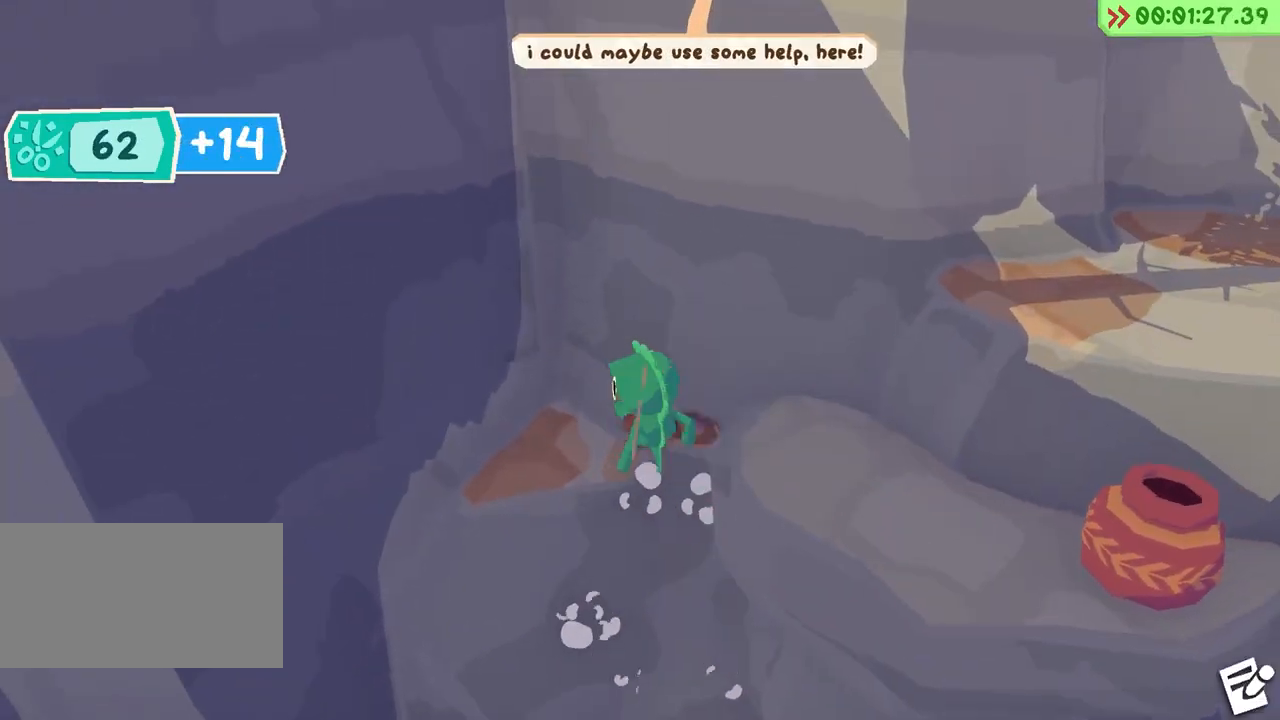
{"keys": ["d", "space"], "events": [[67, "w", "up"], [83, "a", "up"], [350, "space", "down"], [367, "d", "down"]]}
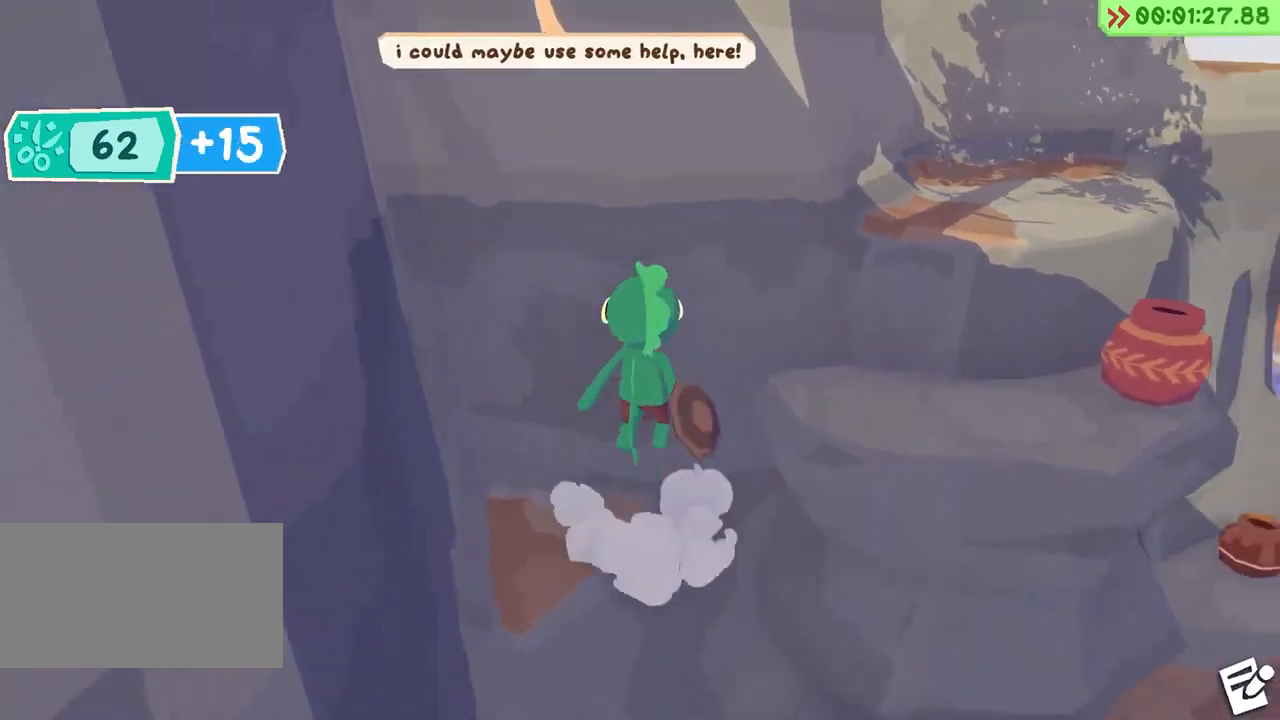
{"keys": ["d", "space", "w"], "events": [[100, "w", "down"]]}
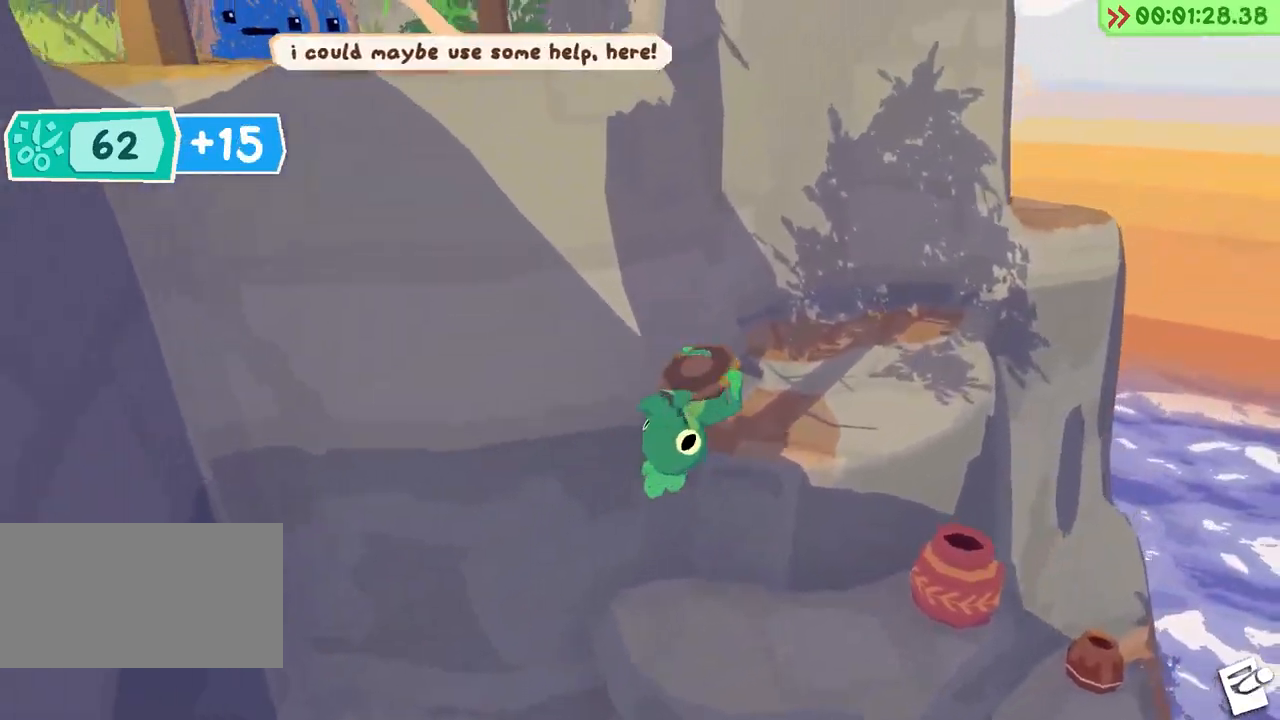
{"keys": ["w"], "events": [[17, "d", "up"], [17, "space", "up"]]}
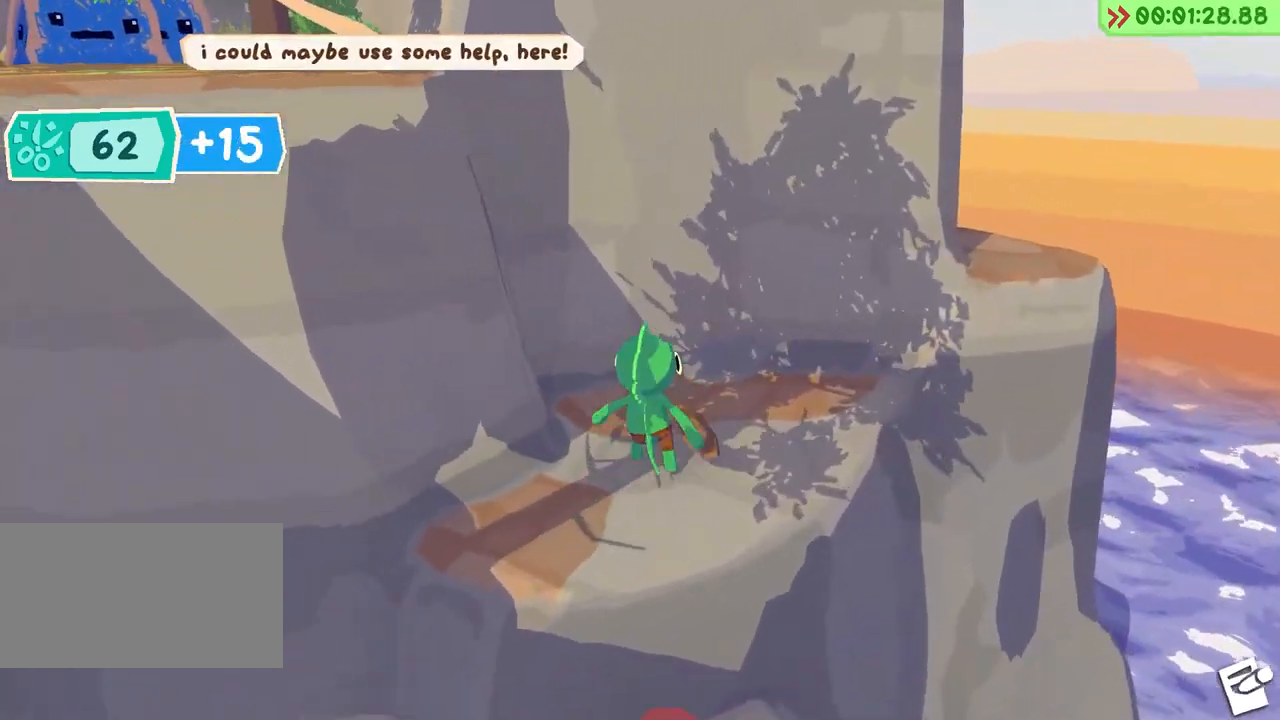
{"keys": ["a", "space", "w"], "events": [[350, "a", "down"], [350, "space", "down"]]}
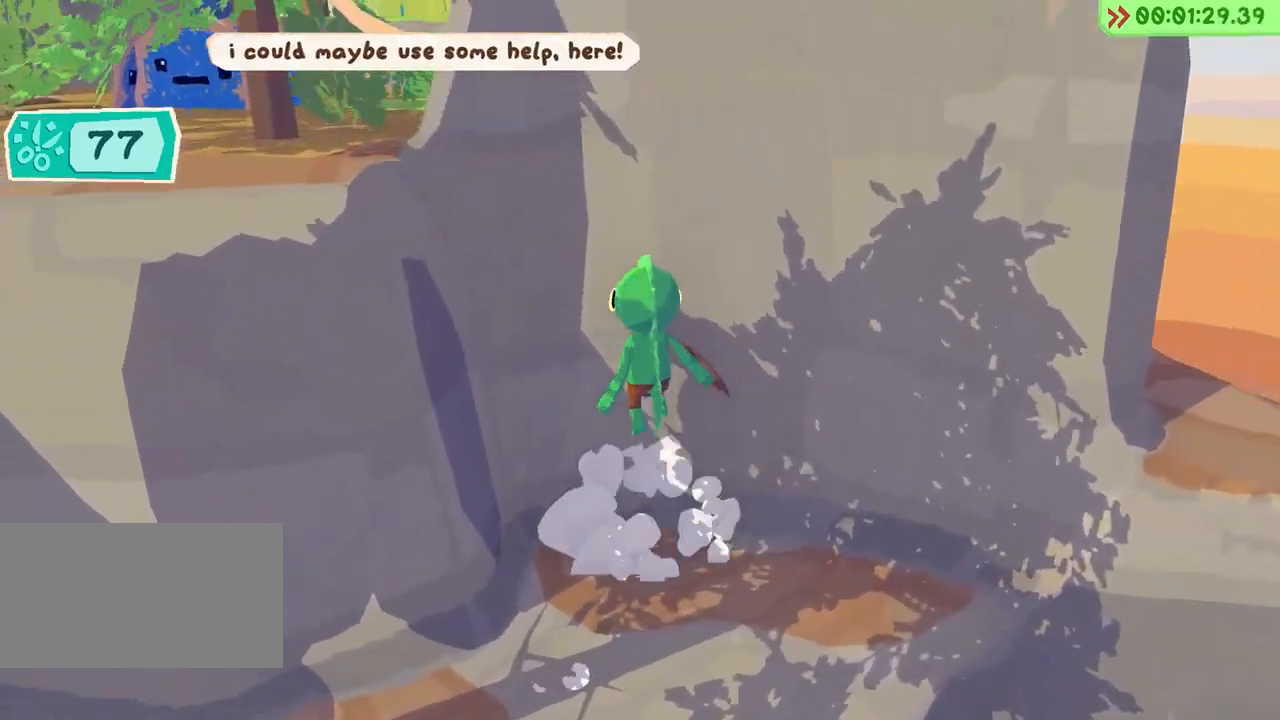
{"keys": ["a", "space", "w"], "events": []}
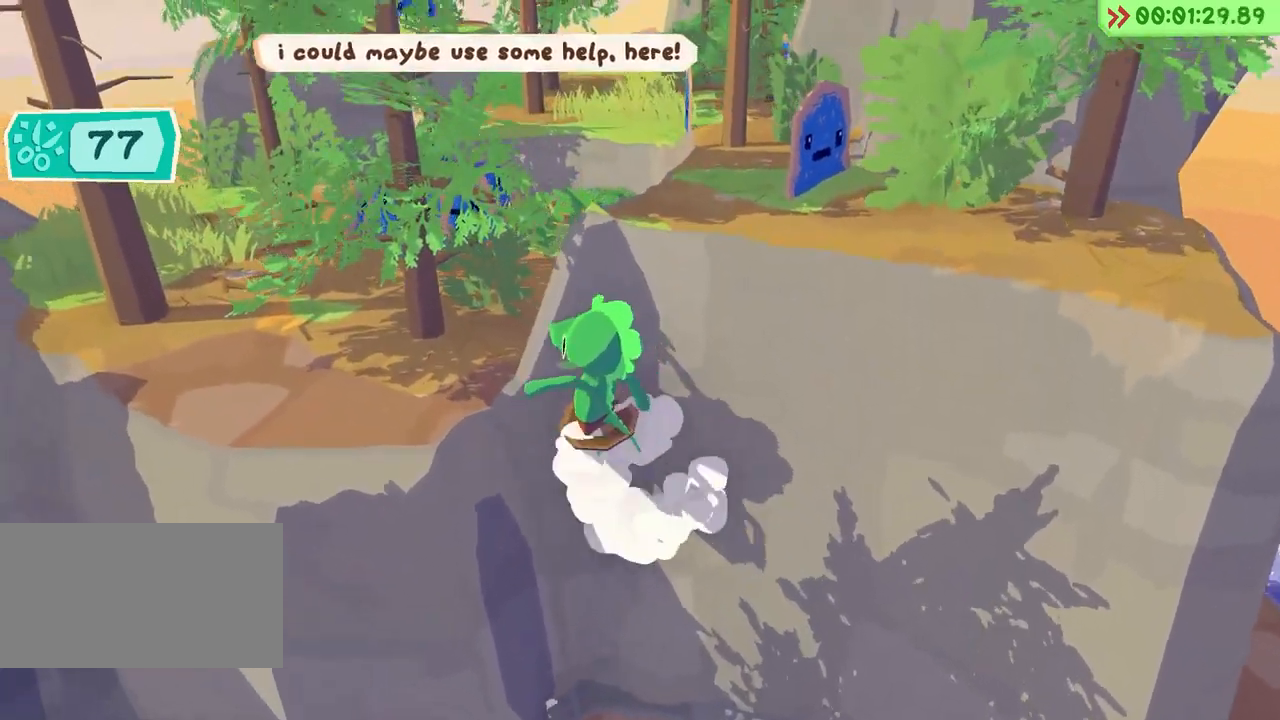
{"keys": ["w"], "events": [[183, "space", "up"], [317, "a", "up"]]}
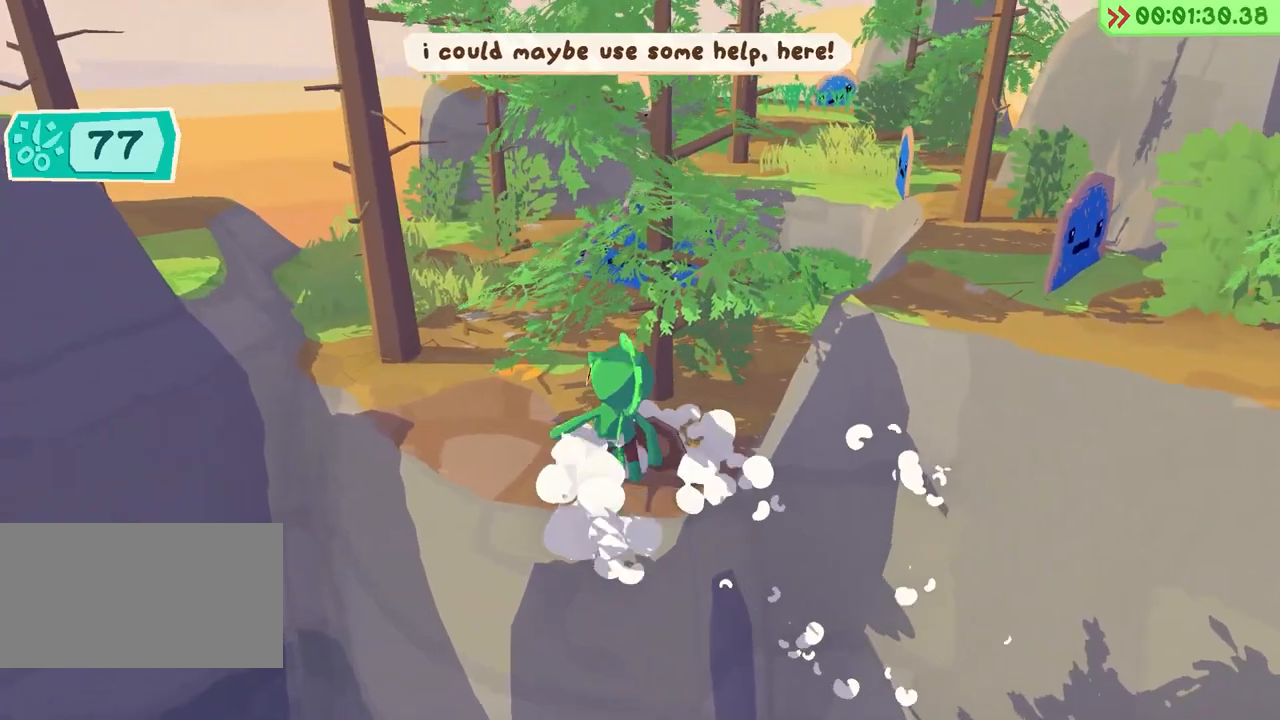
{"keys": ["w"], "events": []}
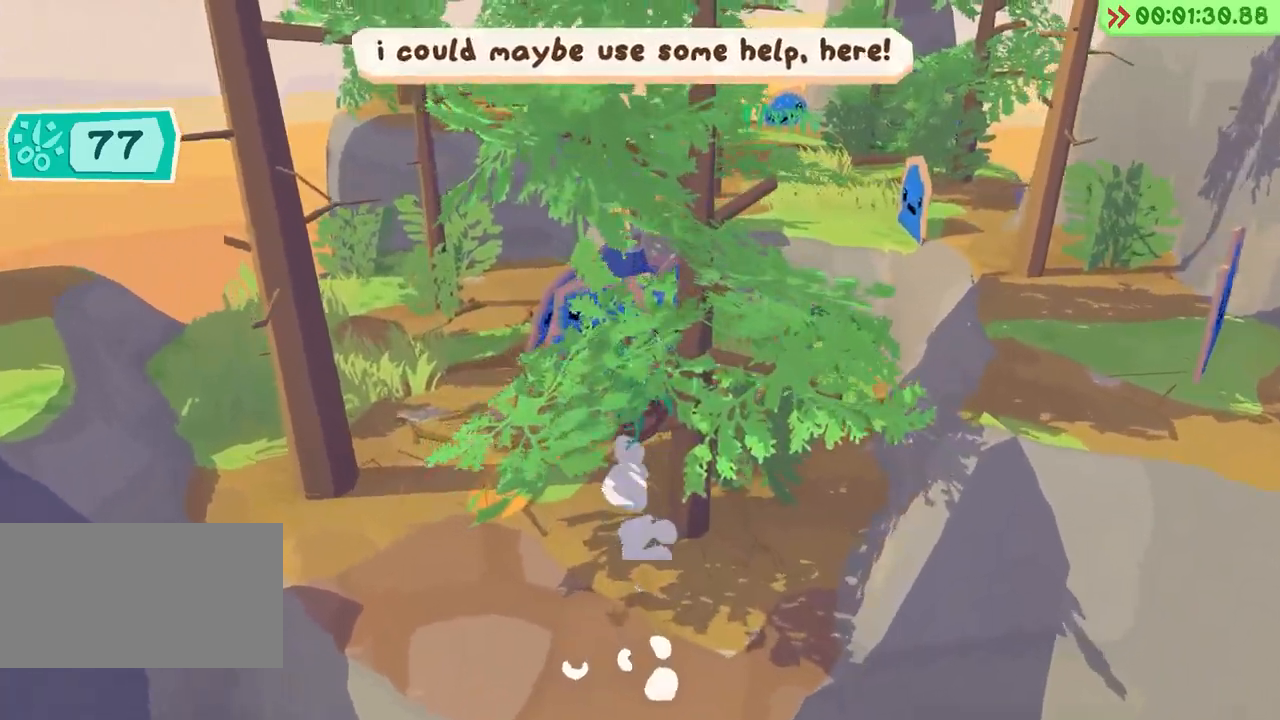
{"keys": ["a", "w"], "events": [[450, "a", "down"]]}
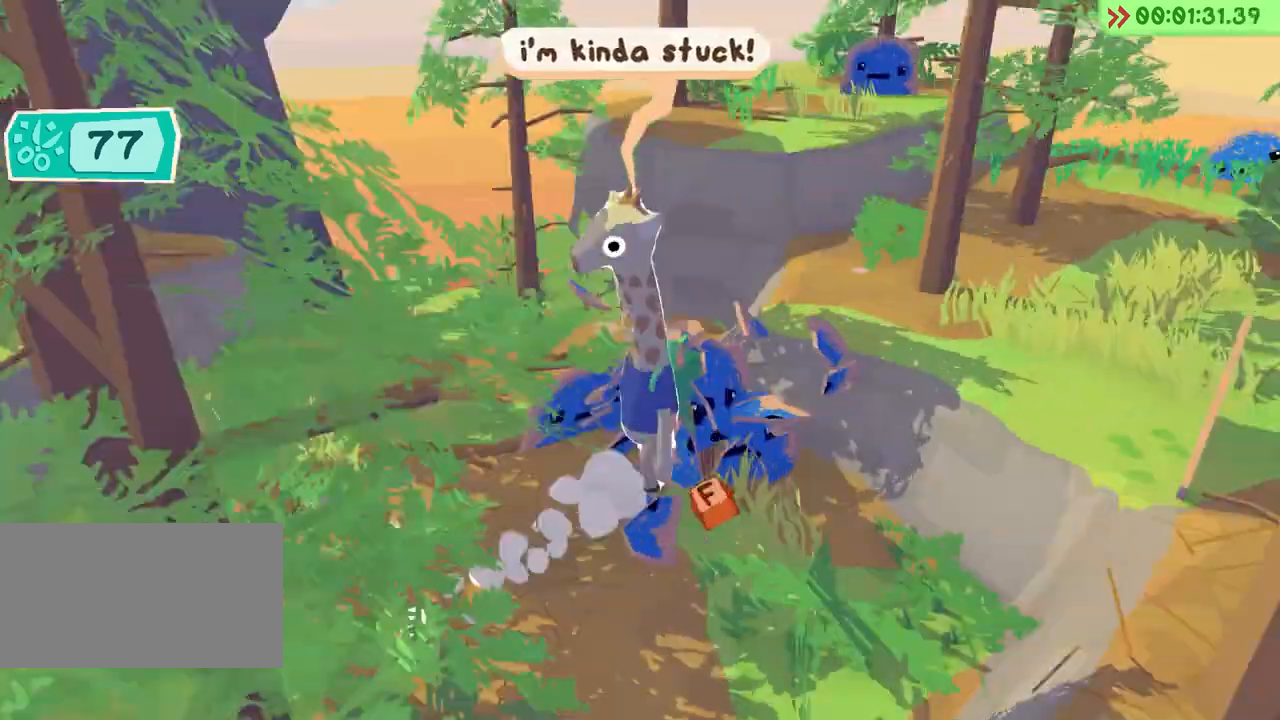
{"keys": [], "events": [[17, "f", "down"], [133, "f", "up"], [233, "f", "down"], [283, "f", "up"], [450, "a", "up"], [483, "w", "up"]]}
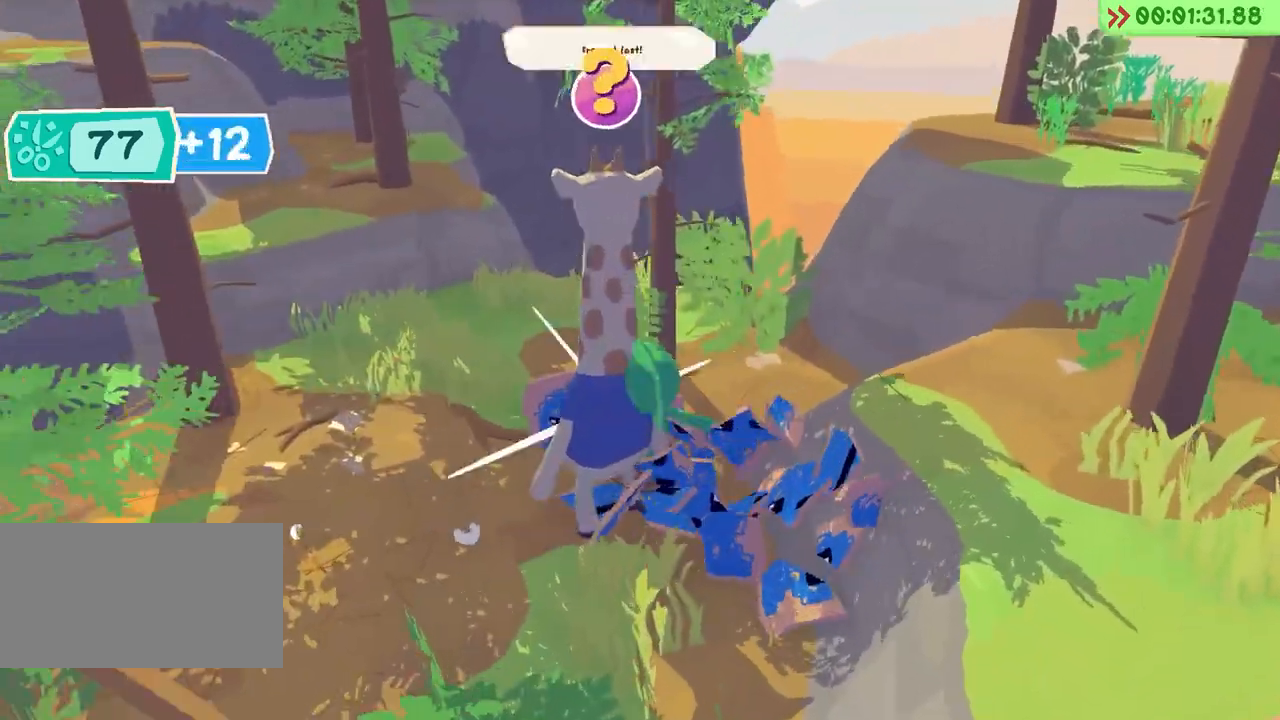
{"keys": ["a", "w"], "events": [[350, "a", "down"], [433, "w", "down"]]}
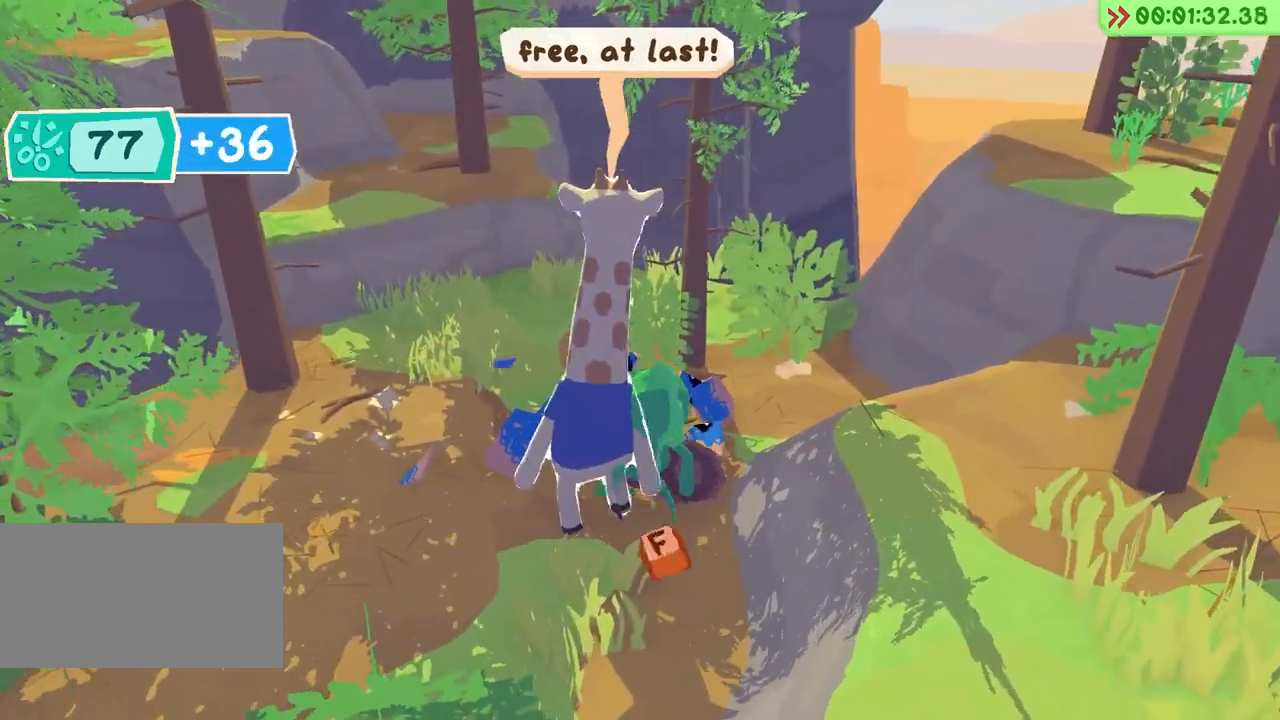
{"keys": ["w"], "events": [[150, "f", "down"], [233, "f", "up"], [267, "a", "up"]]}
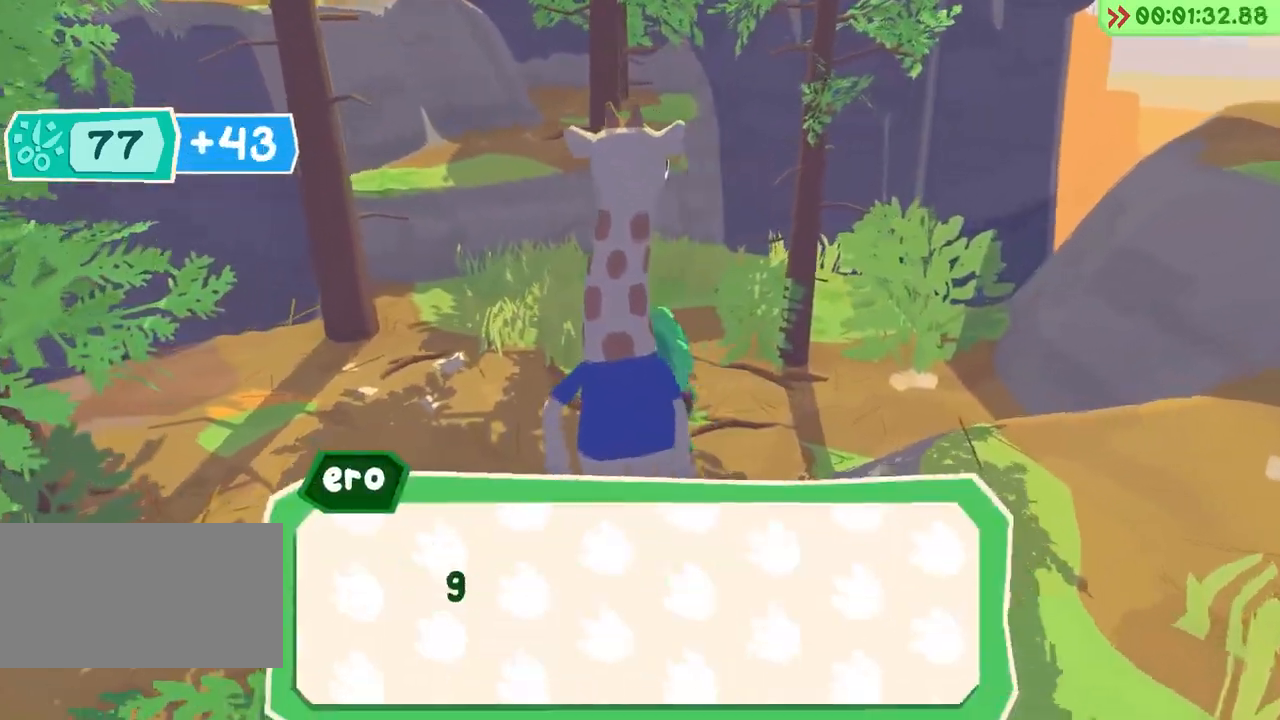
{"keys": ["w"], "events": []}
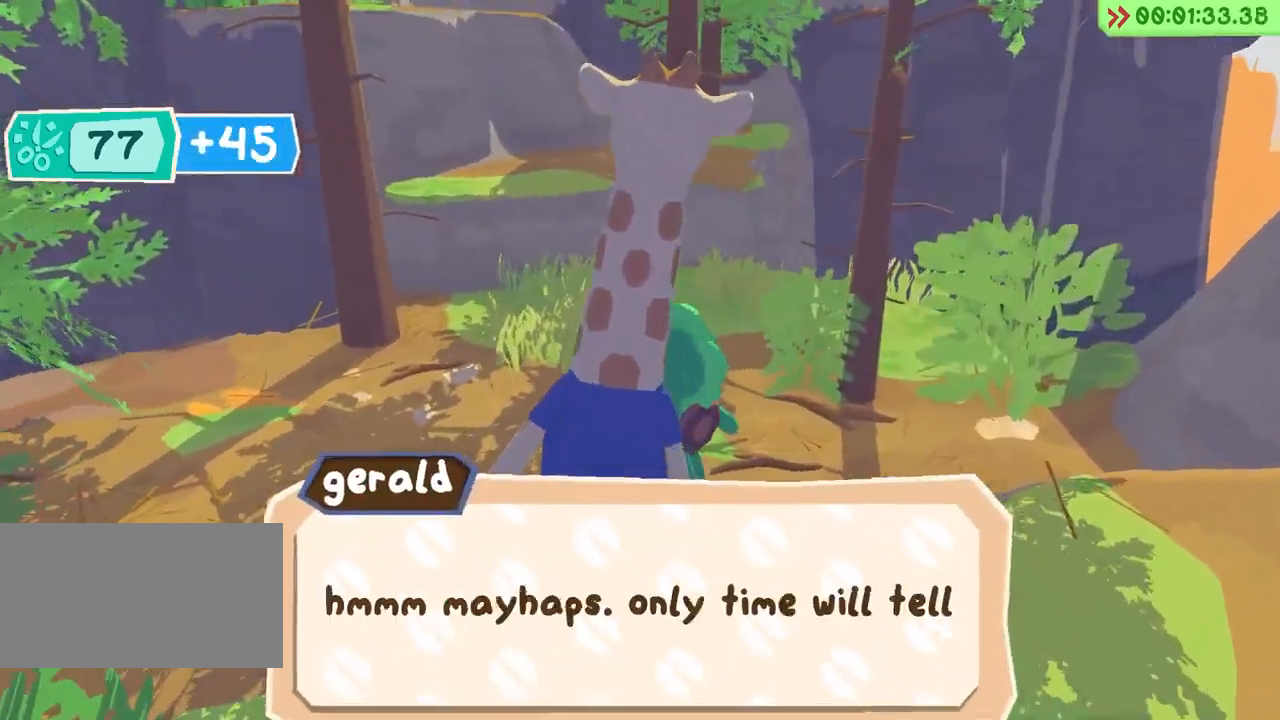
{"keys": ["w"], "events": []}
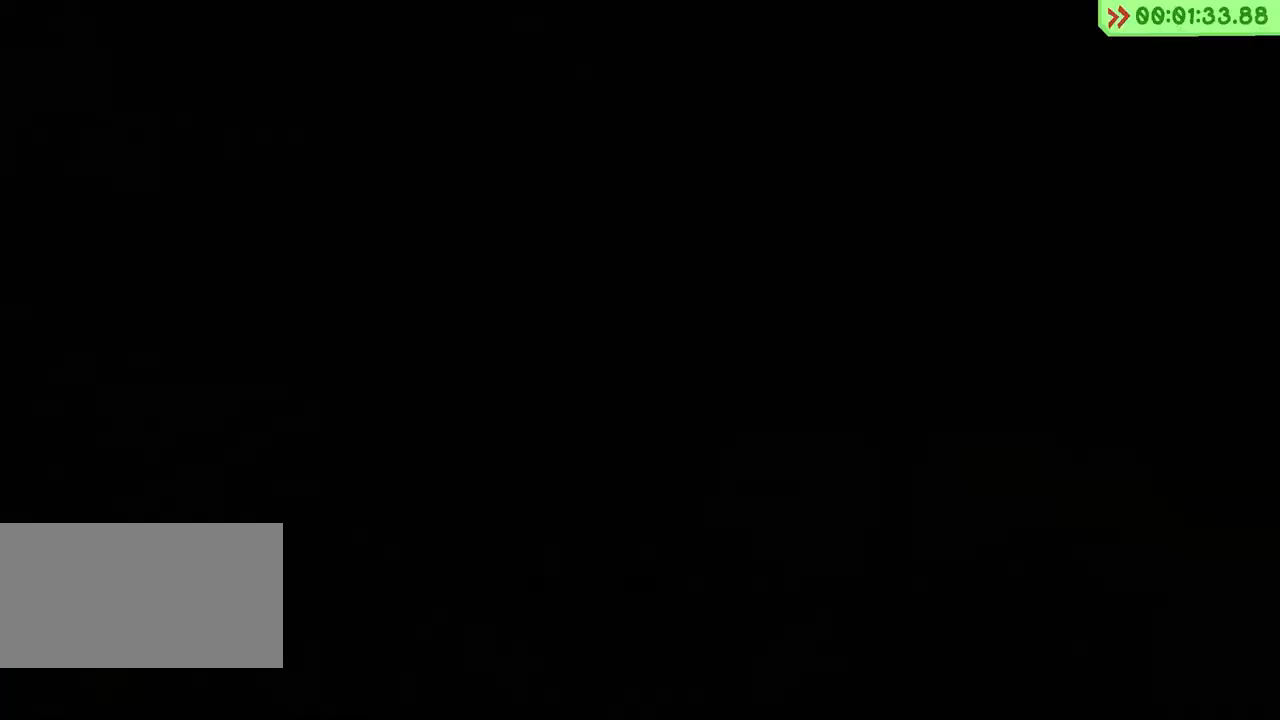
{"keys": ["w"], "events": []}
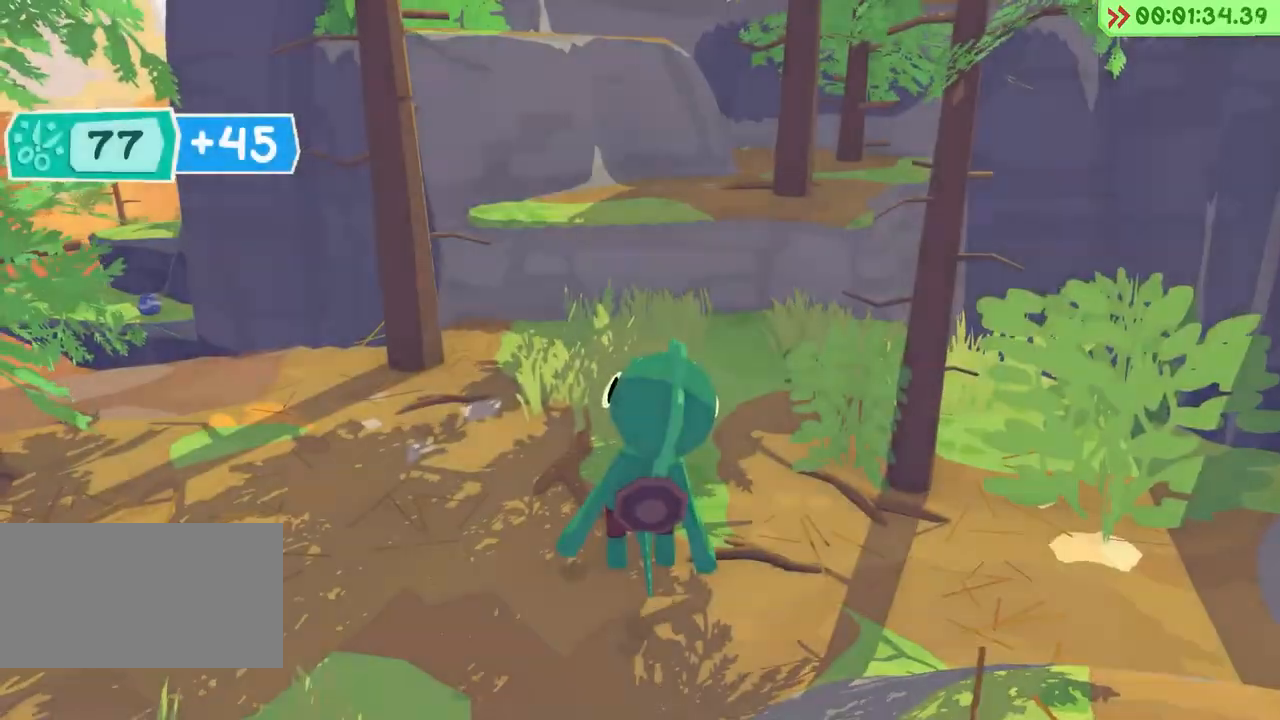
{"keys": ["space", "w"], "events": [[483, "space", "down"]]}
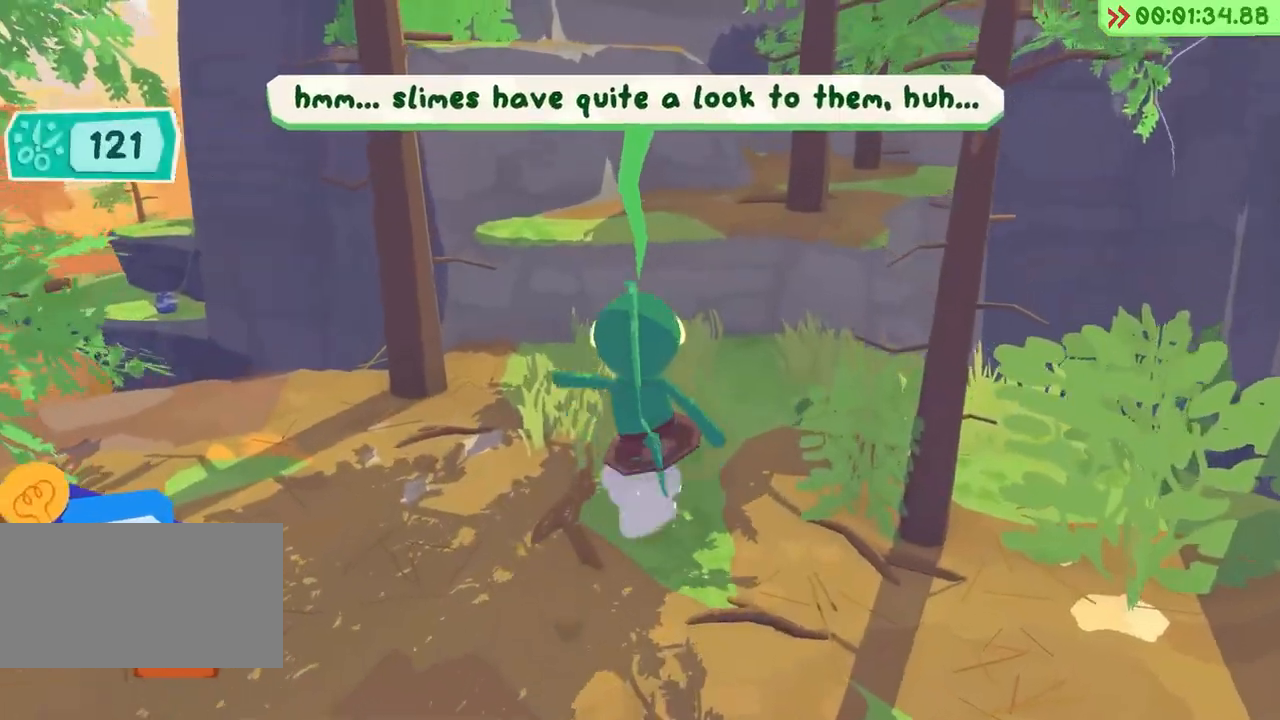
{"keys": ["space", "w"], "events": []}
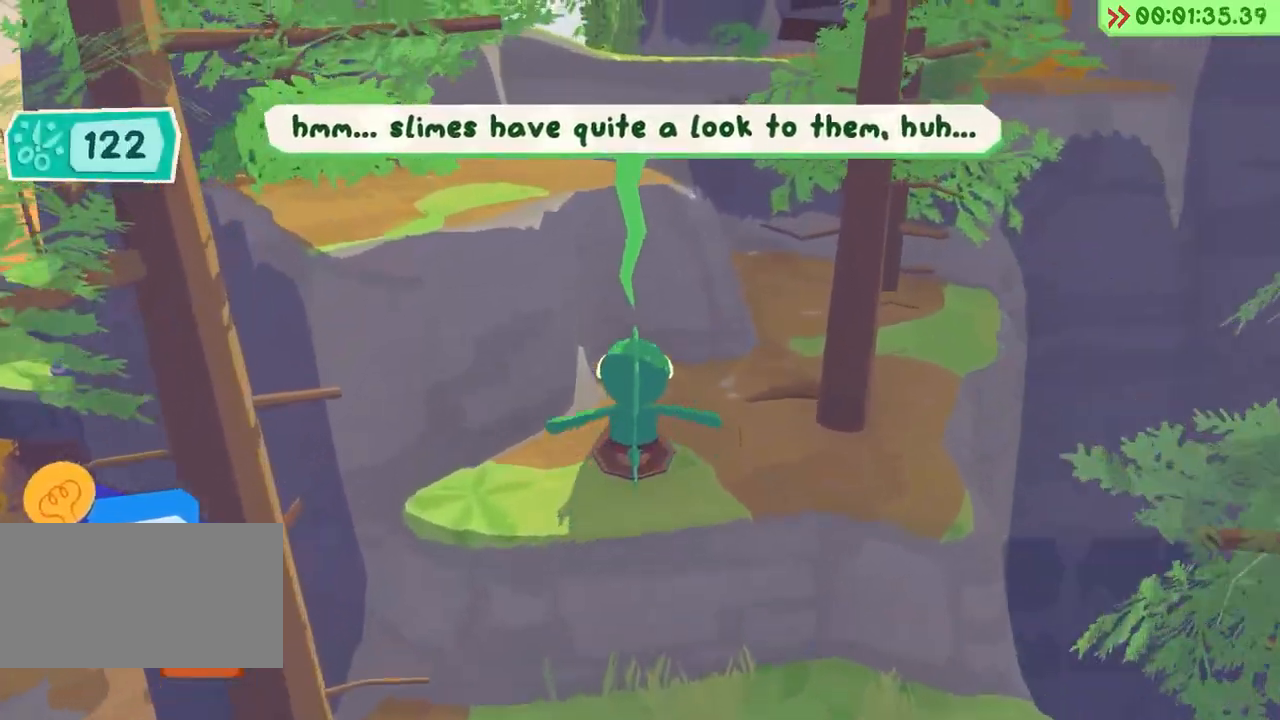
{"keys": ["space", "w"], "events": [[117, "space", "up"], [283, "space", "down"]]}
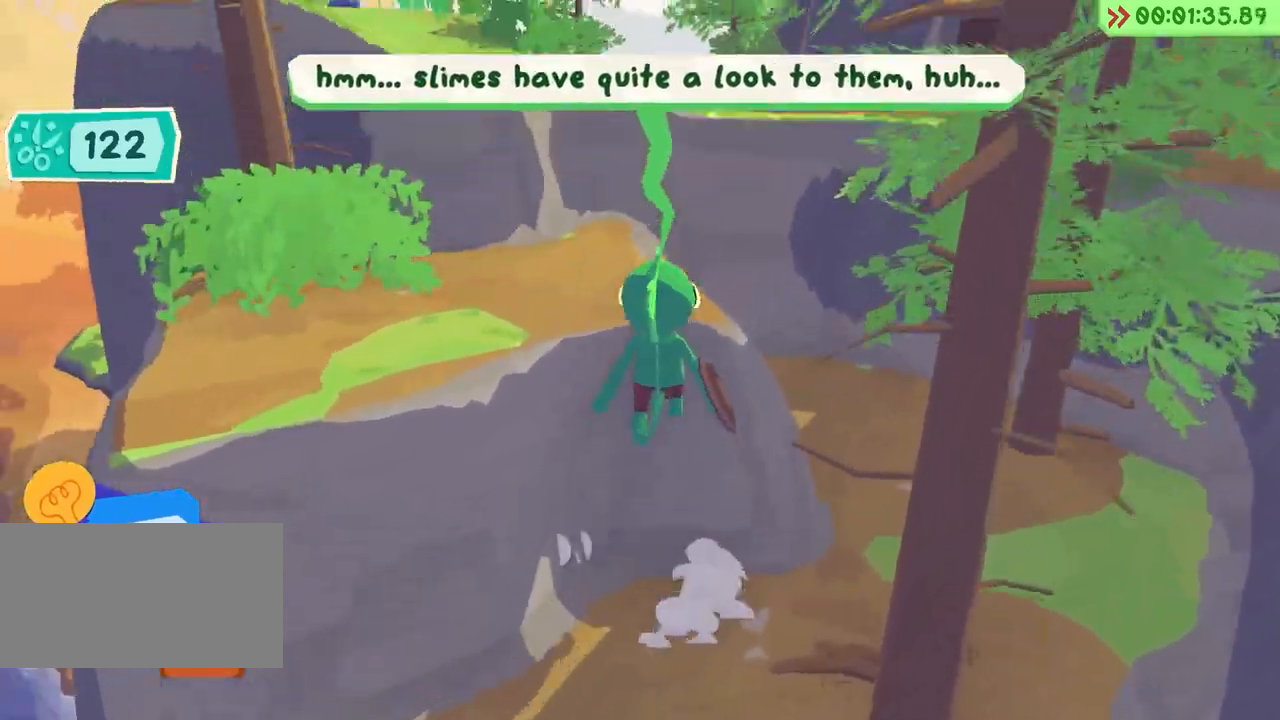
{"keys": ["space", "w"], "events": [[200, "space", "up"], [433, "space", "down"]]}
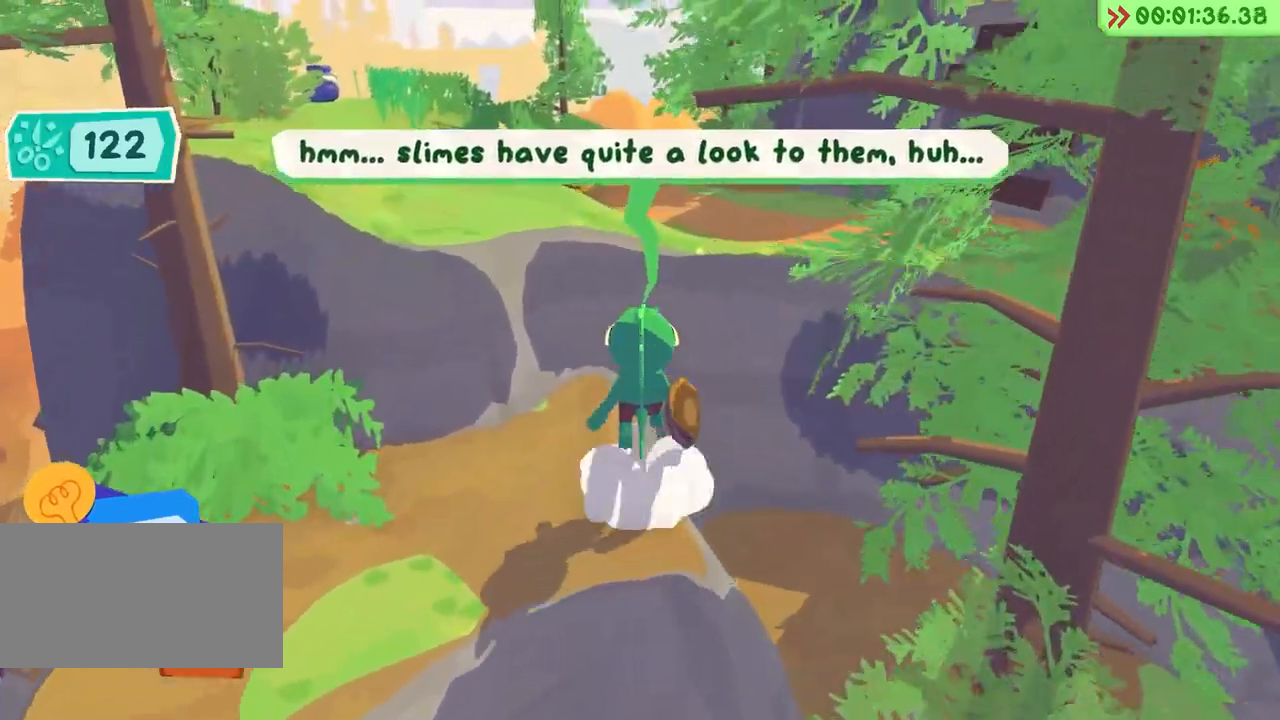
{"keys": ["w"], "events": [[250, "space", "up"]]}
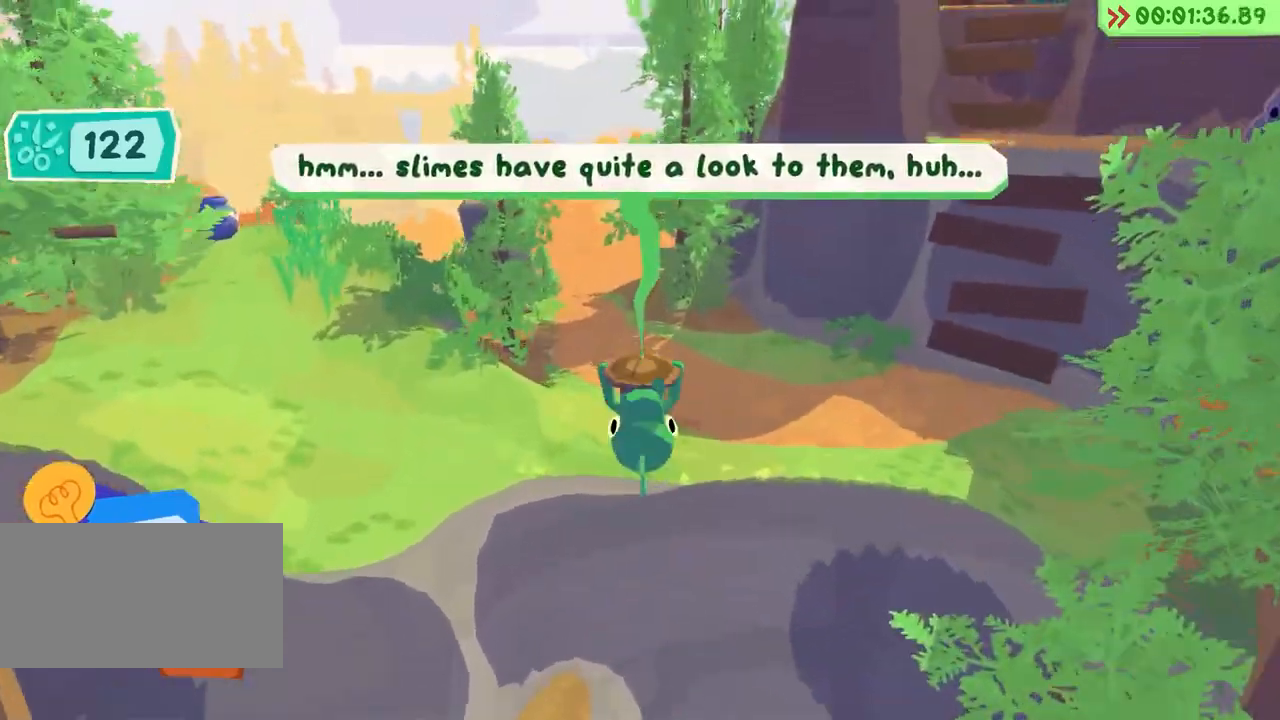
{"keys": ["space", "w"], "events": [[300, "space", "down"]]}
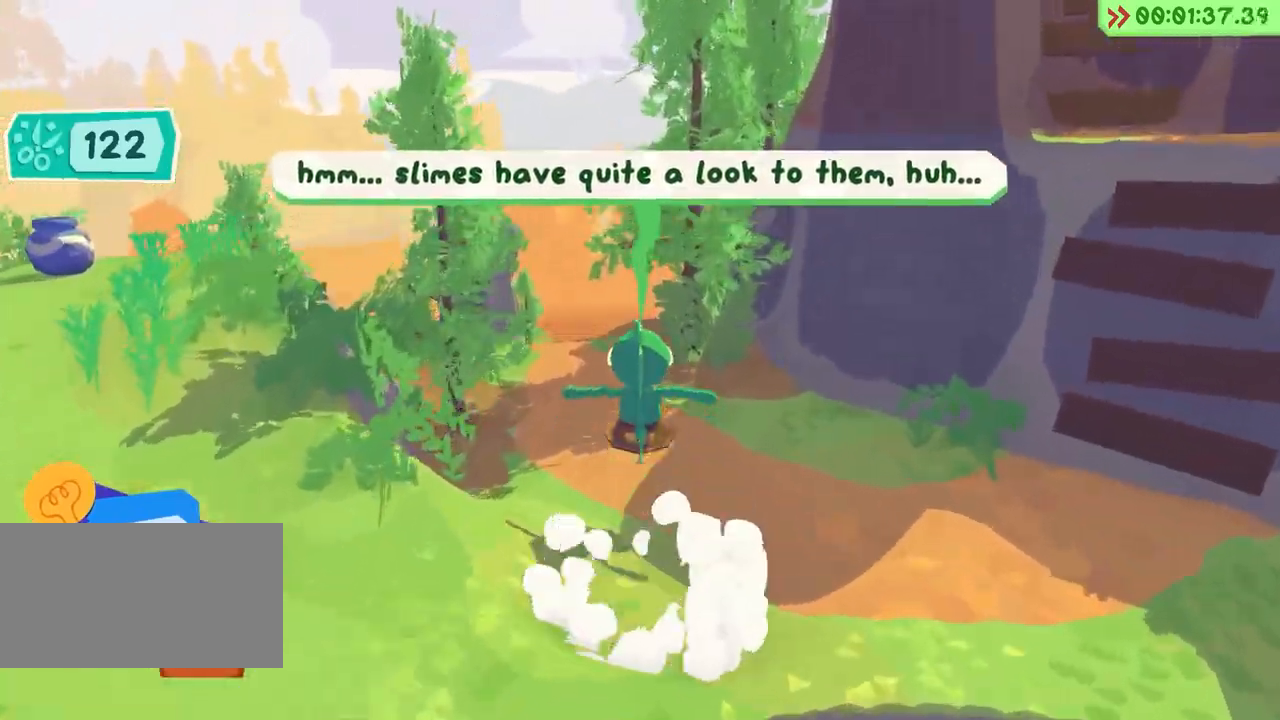
{"keys": ["w"], "events": [[267, "space", "up"]]}
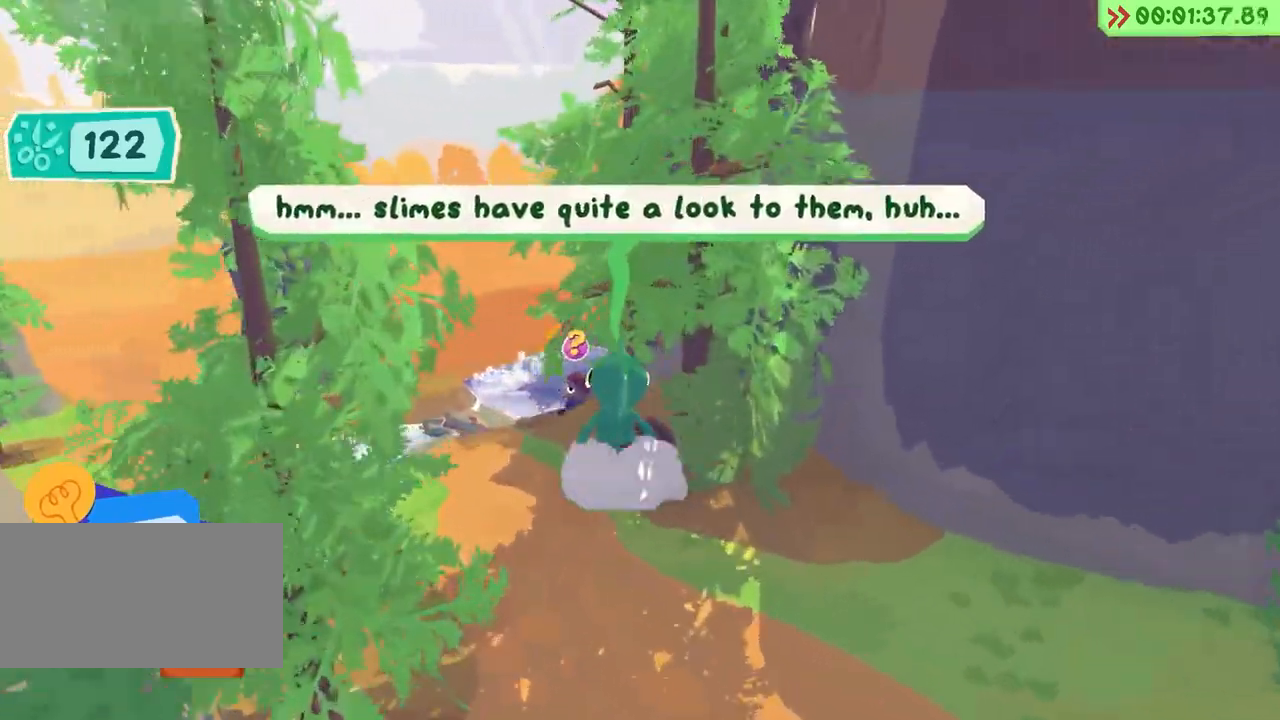
{"keys": ["space", "w"], "events": [[367, "space", "down"]]}
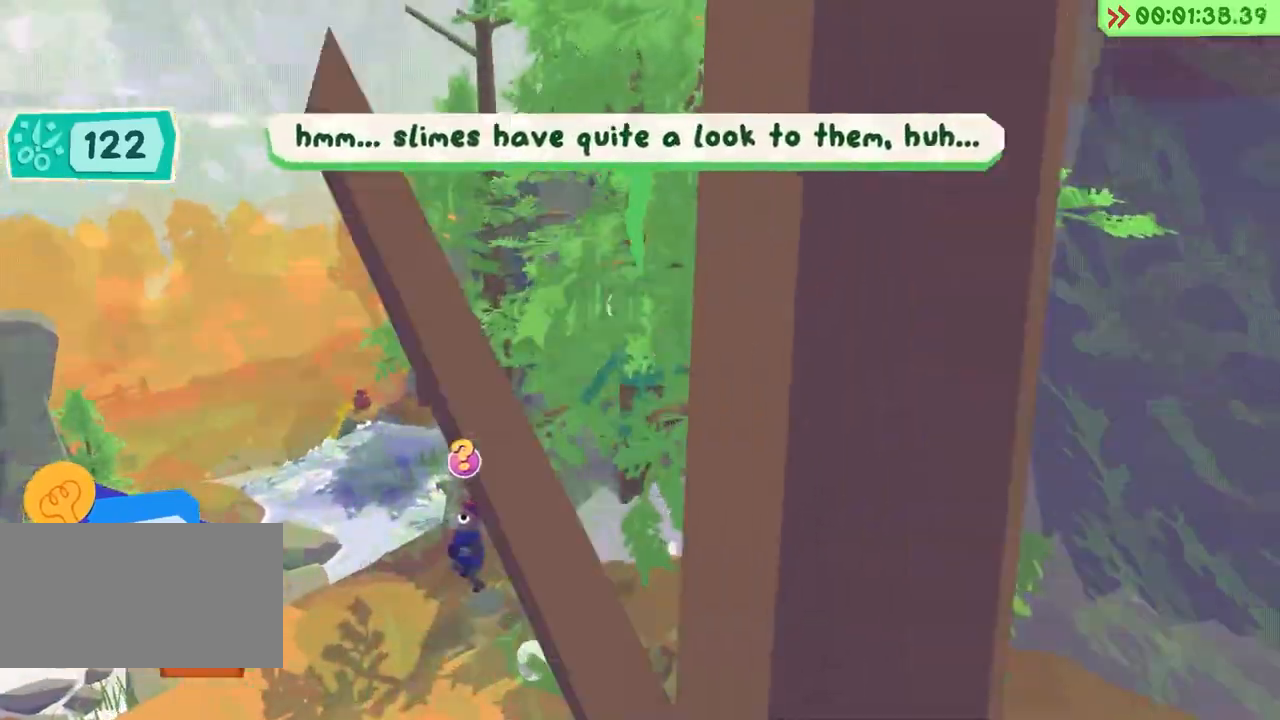
{"keys": ["w"], "events": [[333, "space", "up"]]}
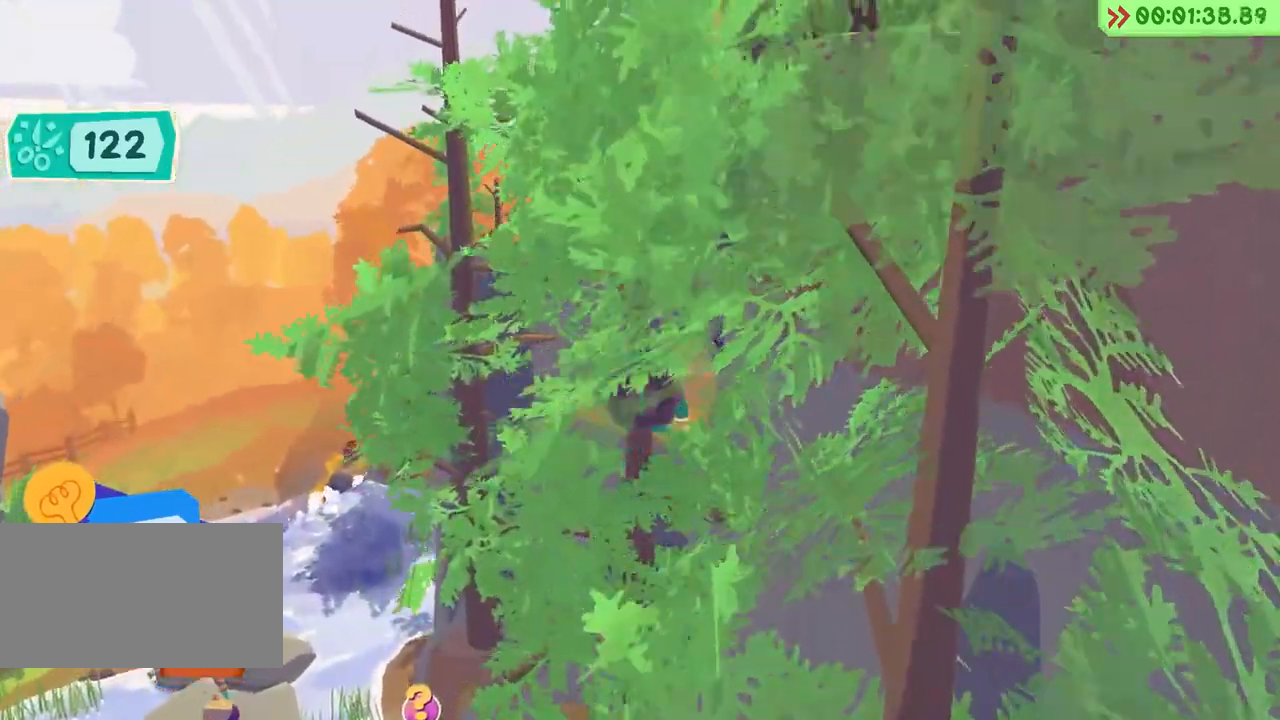
{"keys": ["w"], "events": []}
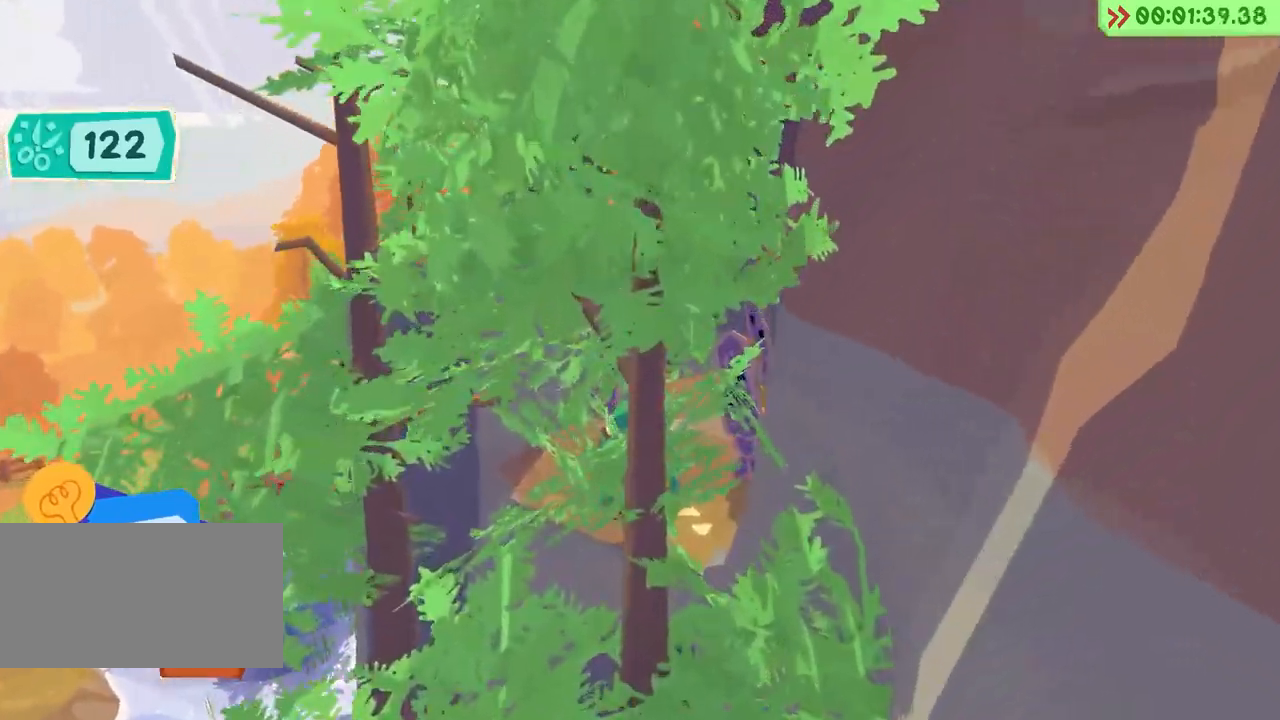
{"keys": ["w"], "events": [[50, "space", "down"], [433, "space", "up"]]}
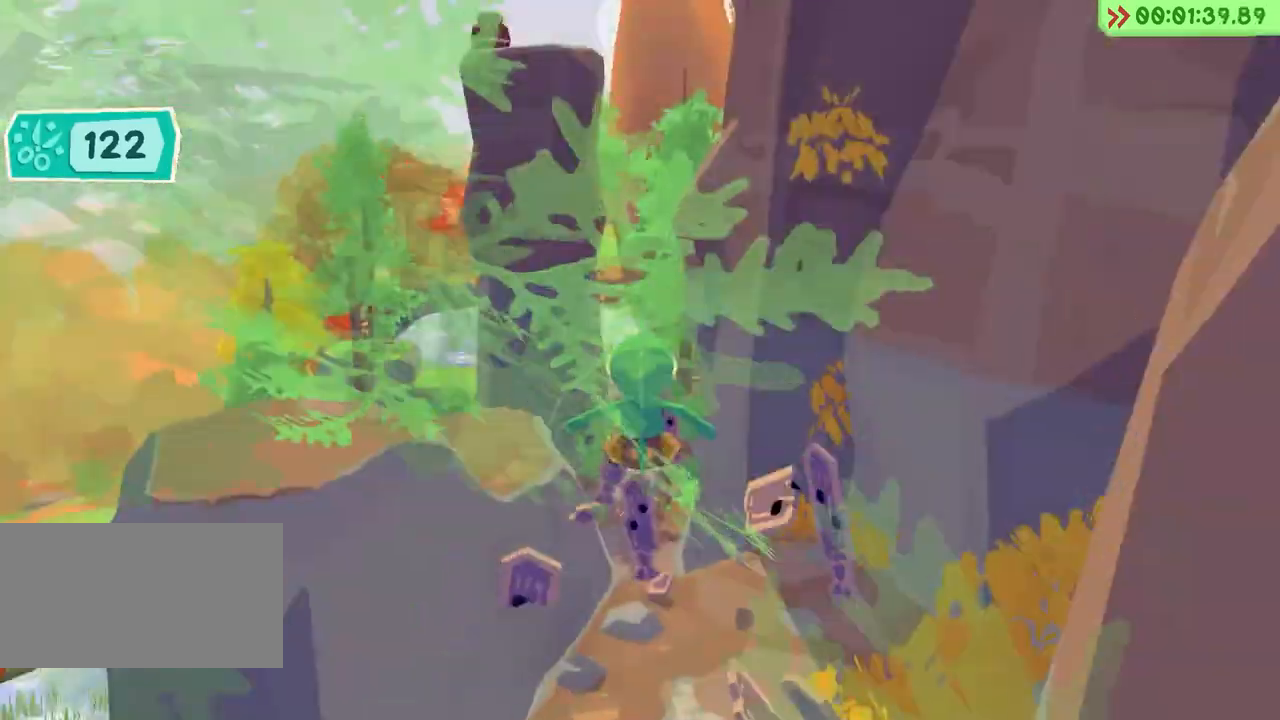
{"keys": ["w"], "events": [[383, "d", "down"], [467, "d", "up"]]}
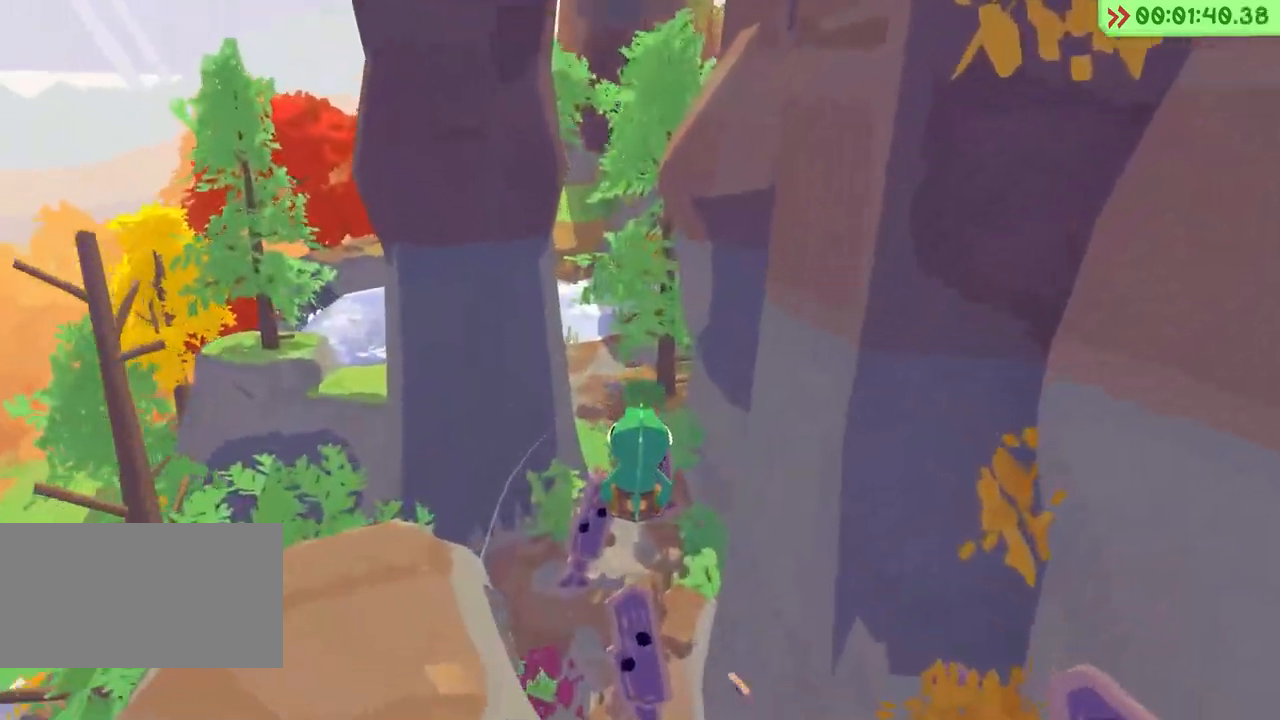
{"keys": ["w"], "events": []}